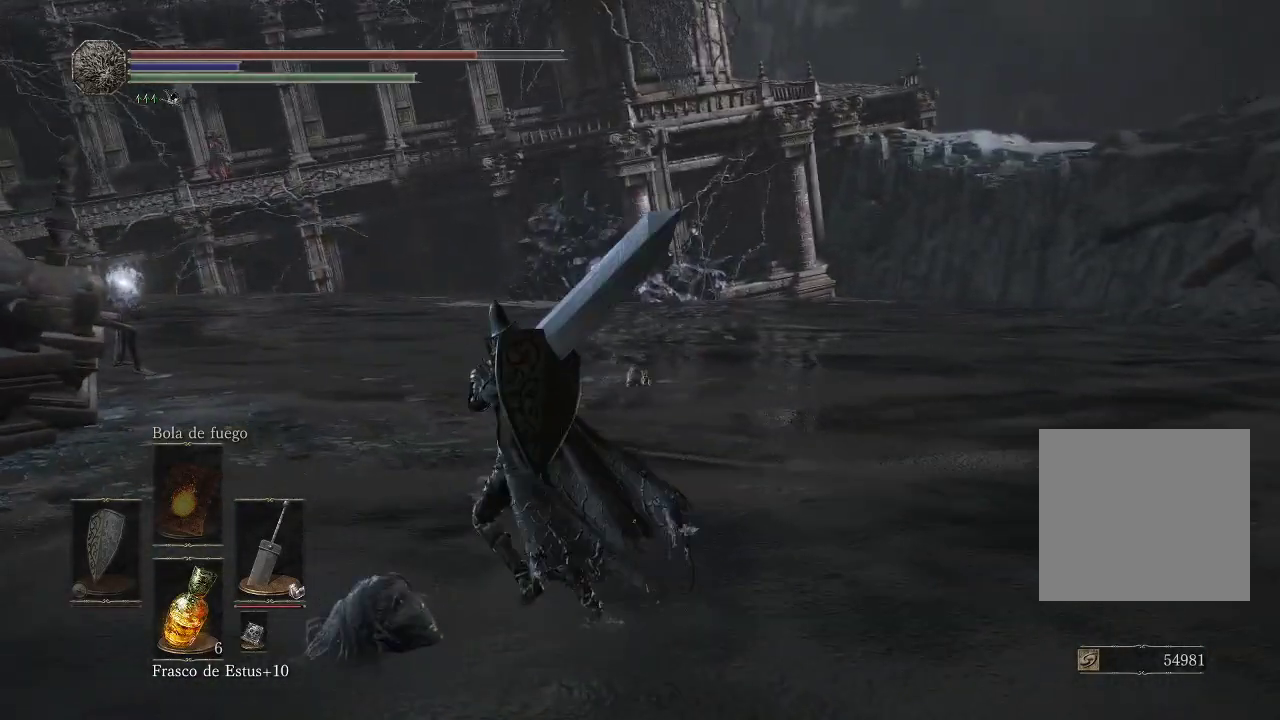
Gameplay with a controller (Xbox layout); each line is a JSON object with the inputs held at the frame after it. "events" lists button and stick changes between this image and that frame as [ms after this image, input, new state], when the widget could be followed in between. Not read: L3 R3.
{"buttons": [], "left_stick": "up", "right_stick": "left", "events": [[433, "right_stick", "left"], [483, "left_stick", "up"]]}
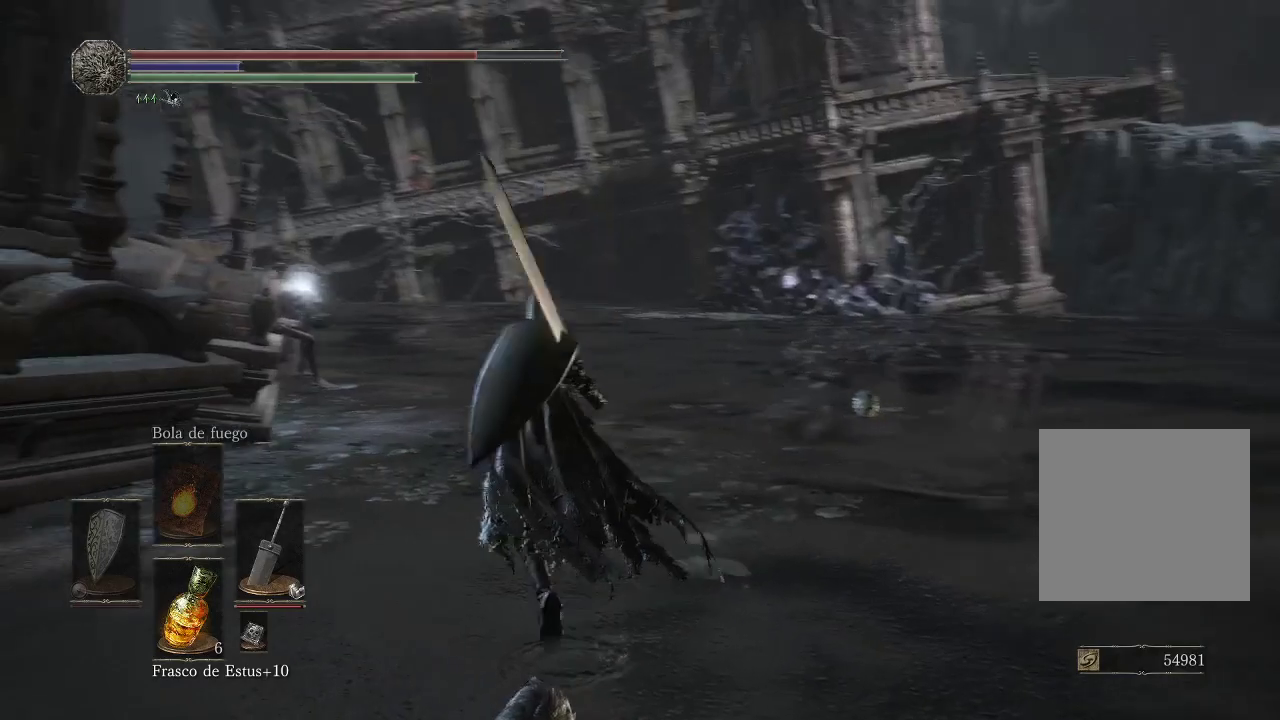
{"buttons": [], "left_stick": "up", "right_stick": "center", "events": [[267, "right_stick", "center"]]}
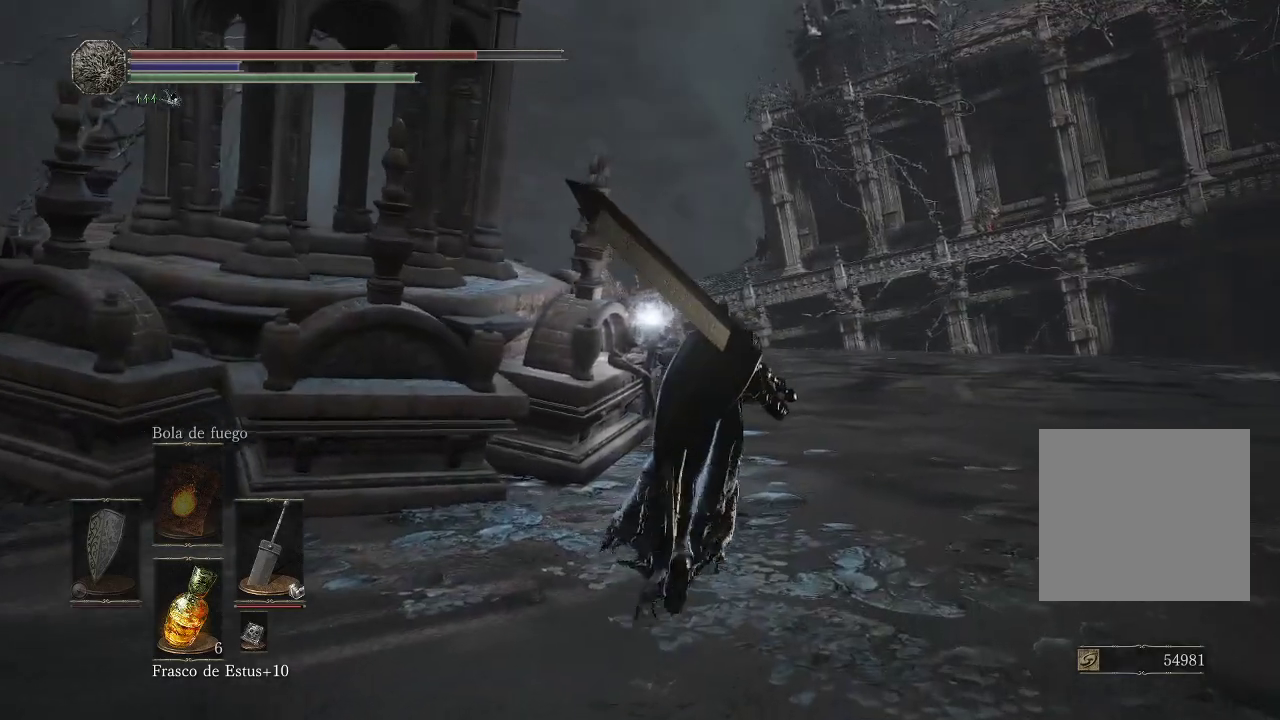
{"buttons": [], "left_stick": "up", "right_stick": "center", "events": []}
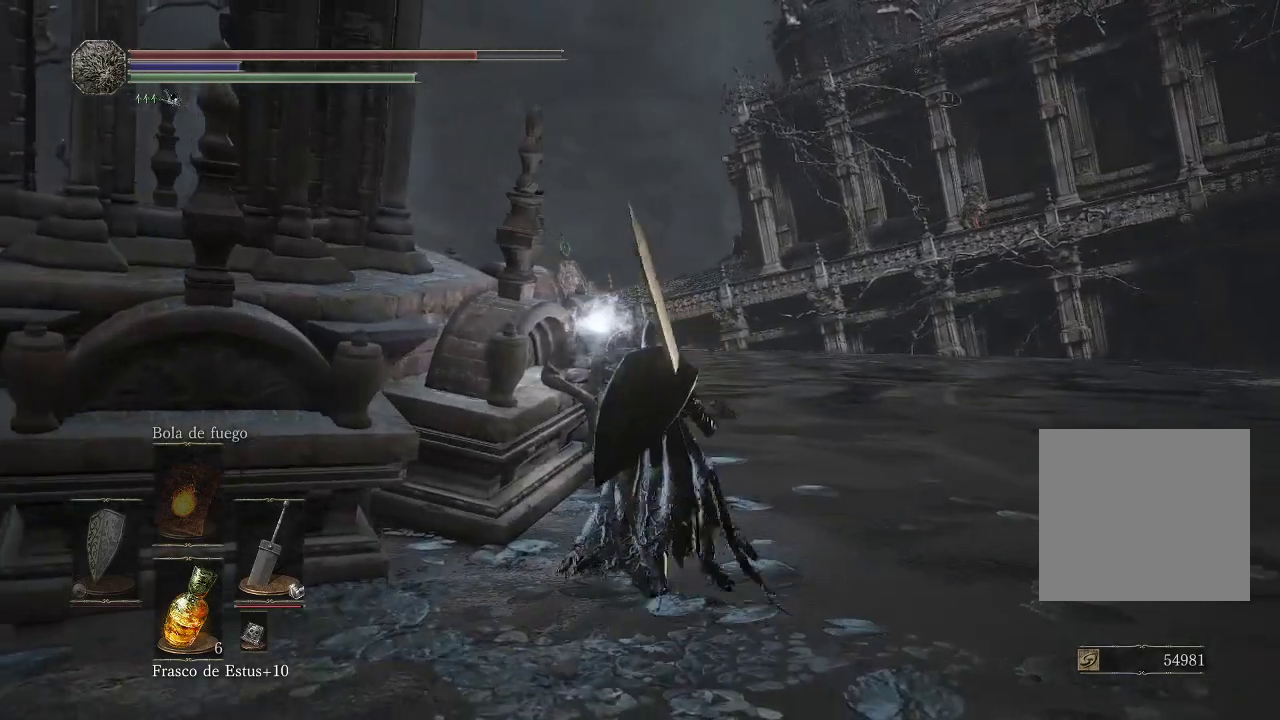
{"buttons": [], "left_stick": "center", "right_stick": "center", "events": [[50, "A", "down"], [133, "A", "up"], [267, "left_stick", "center"]]}
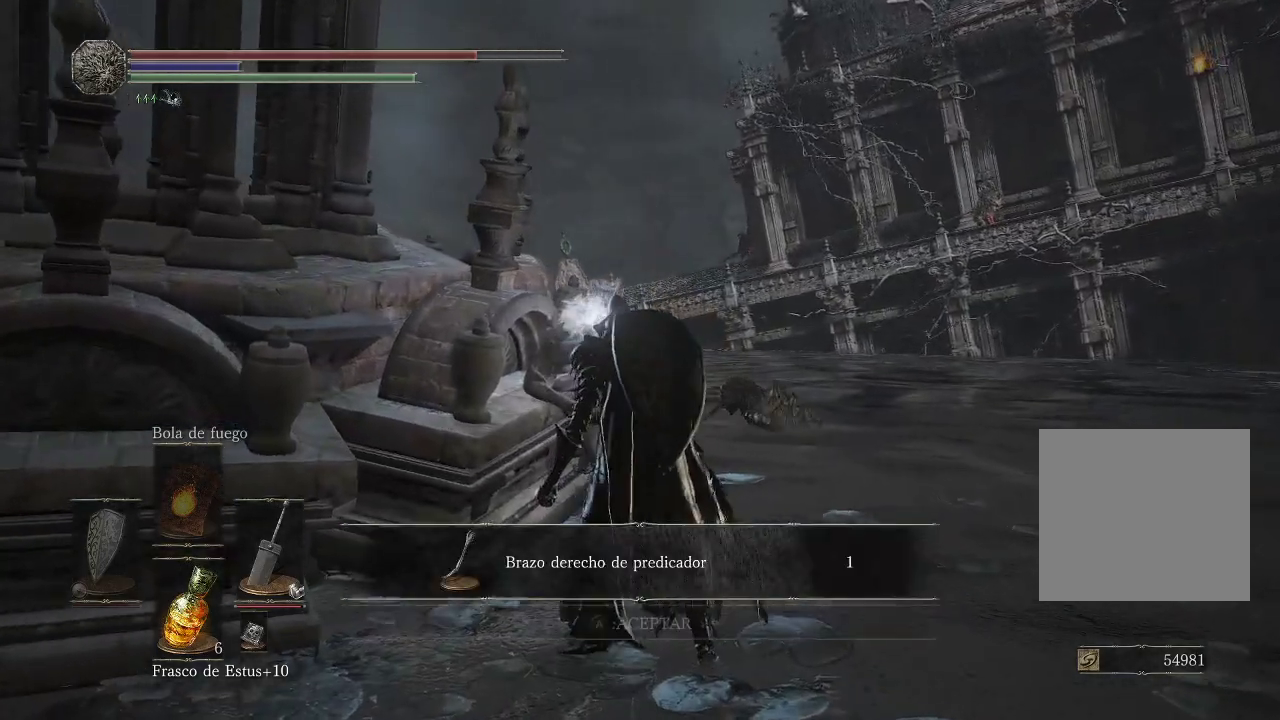
{"buttons": [], "left_stick": "right", "right_stick": "down-left", "events": [[117, "A", "down"], [183, "left_stick", "up-right"], [200, "A", "up"], [450, "left_stick", "right"], [483, "right_stick", "down-left"]]}
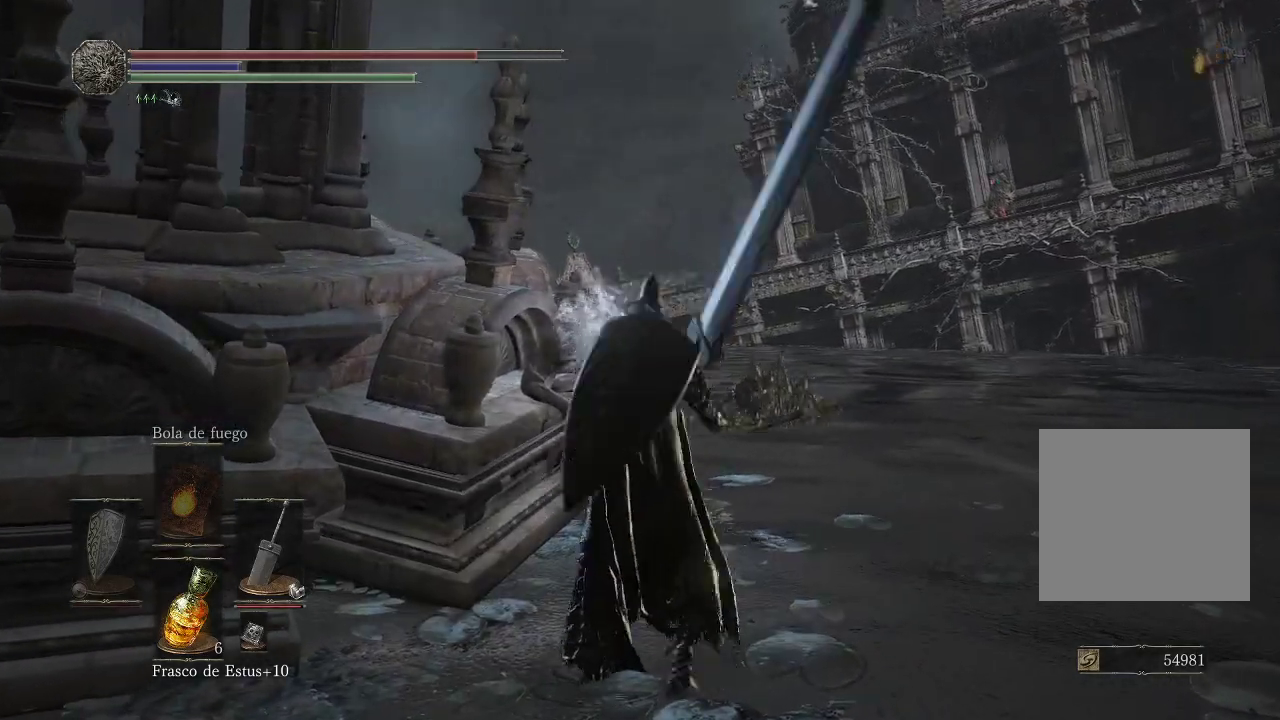
{"buttons": [], "left_stick": "up-right", "right_stick": "center", "events": [[167, "right_stick", "center"], [383, "left_stick", "up-right"]]}
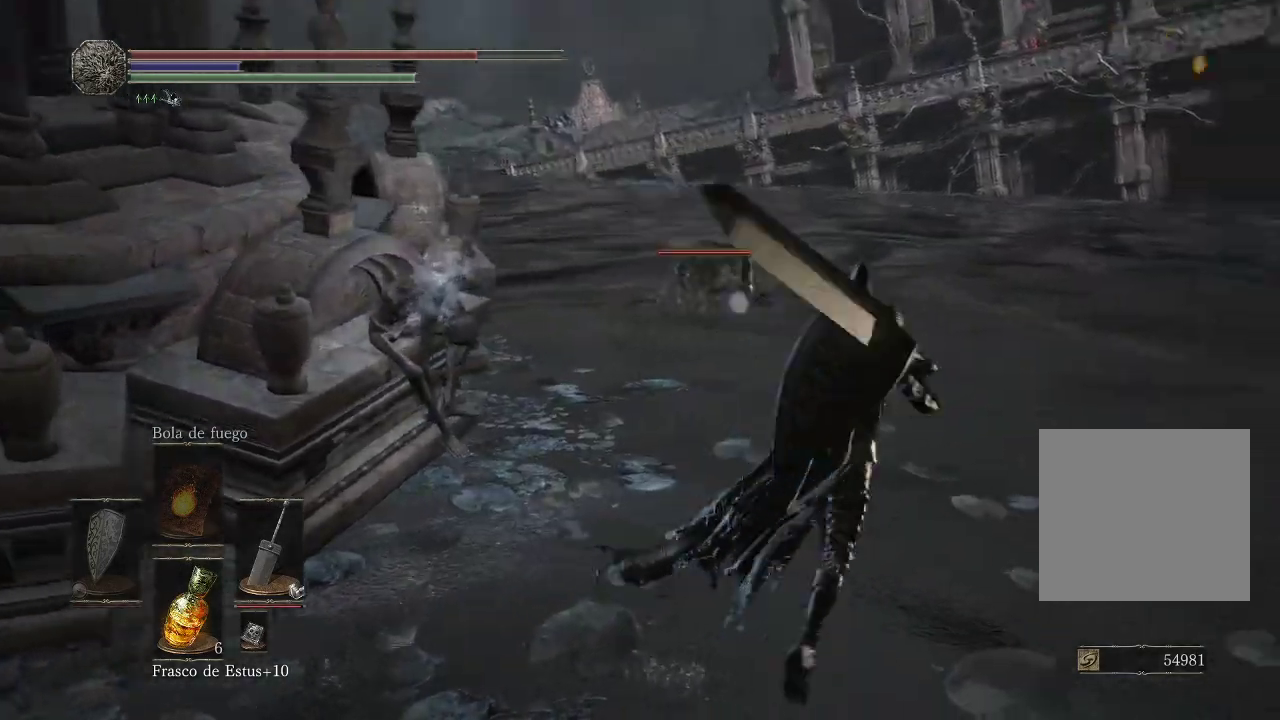
{"buttons": [], "left_stick": "up", "right_stick": "center", "events": [[67, "left_stick", "up"], [67, "right_stick", "left"], [233, "right_stick", "center"]]}
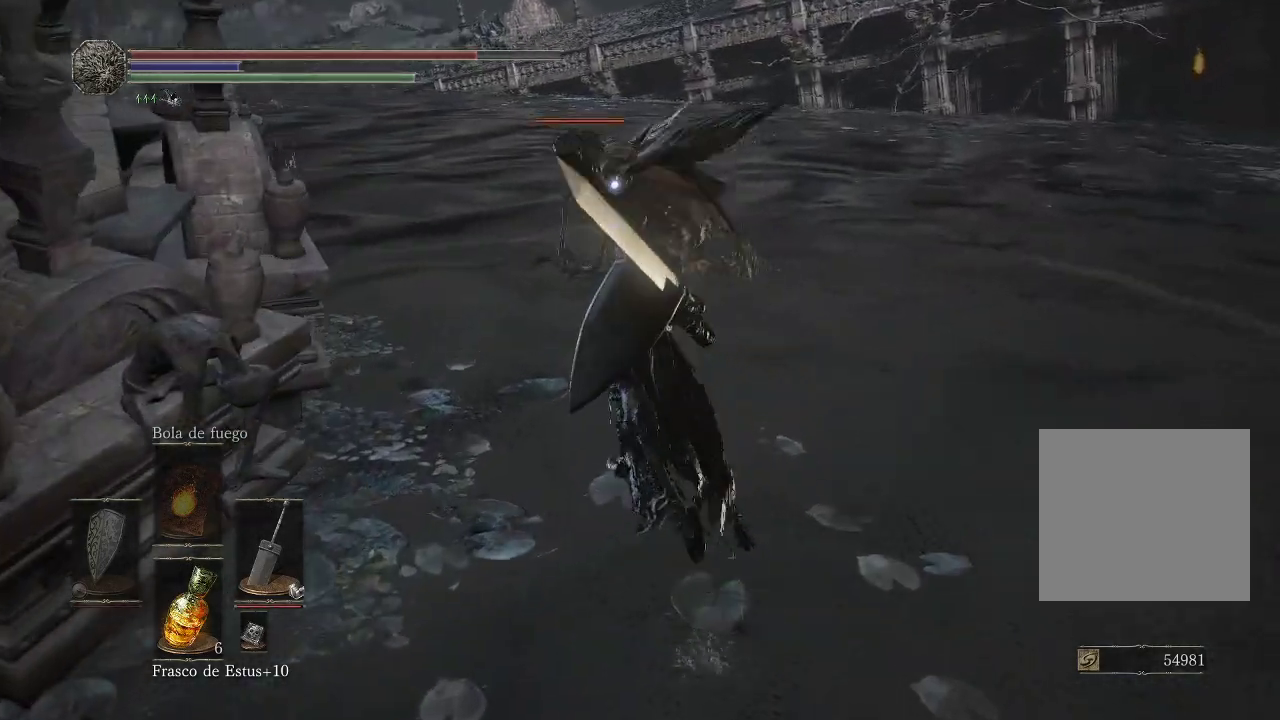
{"buttons": [], "left_stick": "up", "right_stick": "center", "events": []}
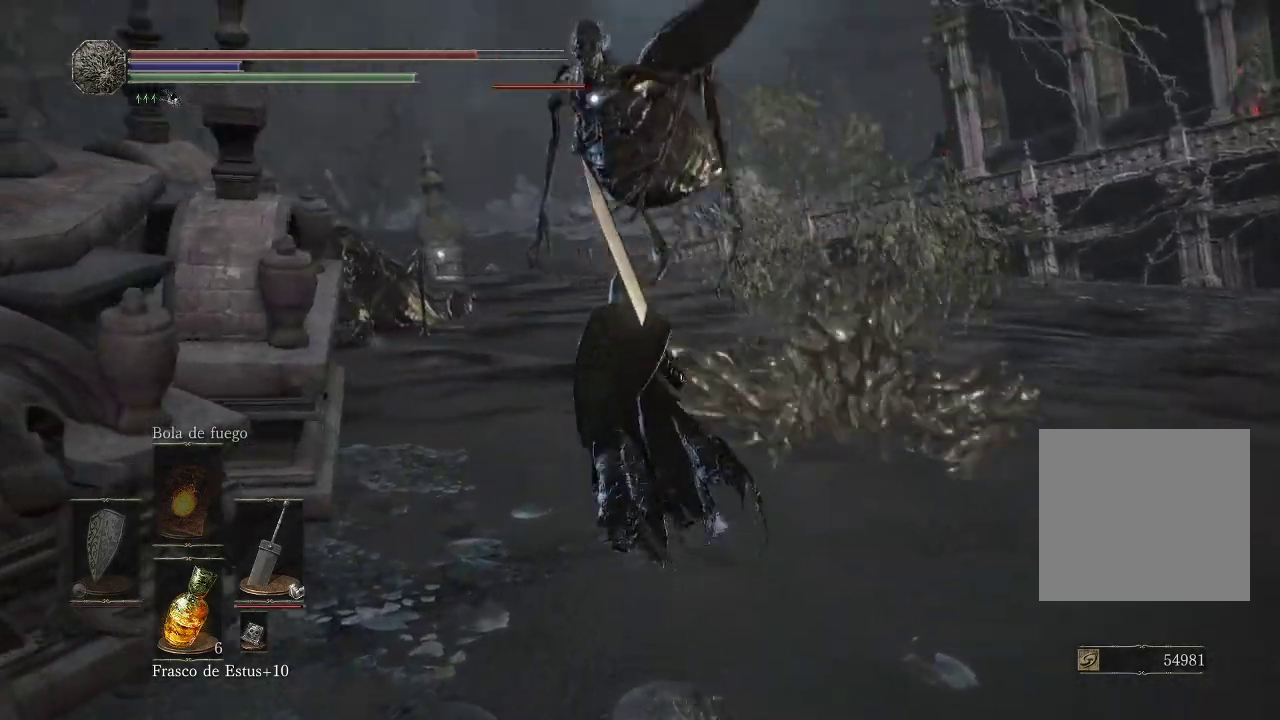
{"buttons": [], "left_stick": "up", "right_stick": "center", "events": [[167, "R1", "down"], [433, "R1", "up"]]}
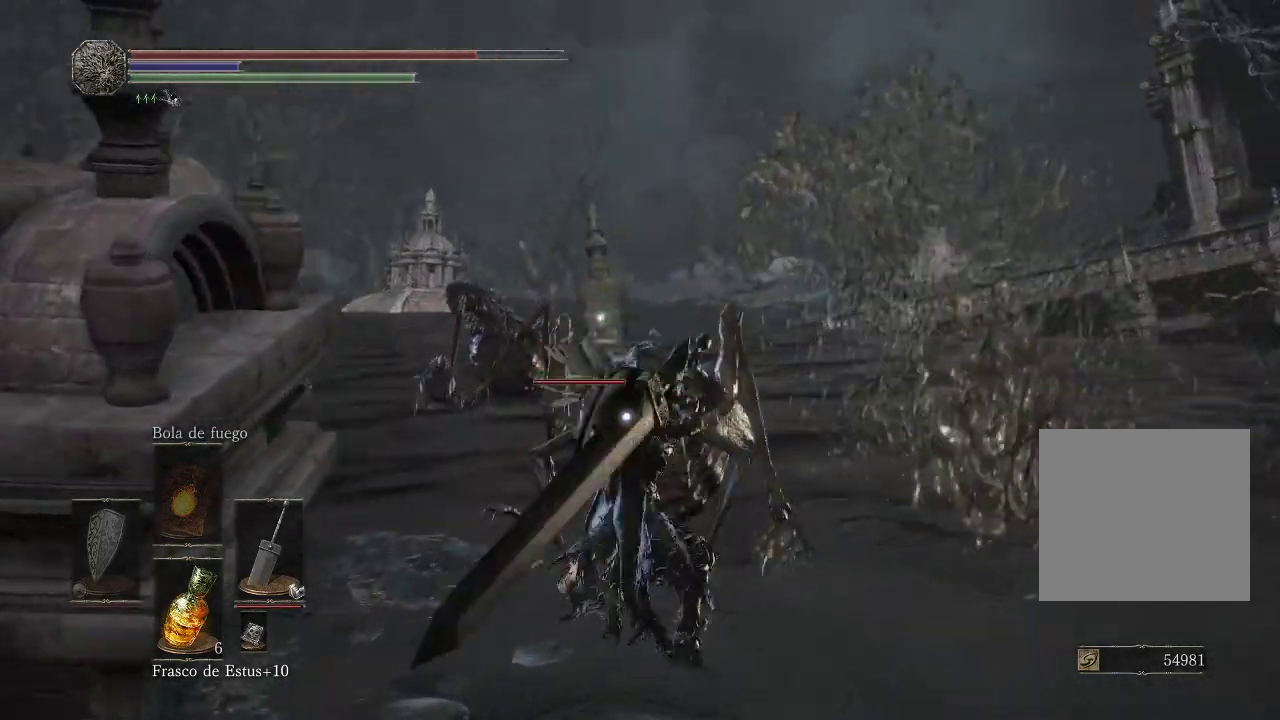
{"buttons": [], "left_stick": "up", "right_stick": "center", "events": [[183, "R1", "down"], [300, "R1", "up"], [383, "R1", "down"], [500, "R1", "up"]]}
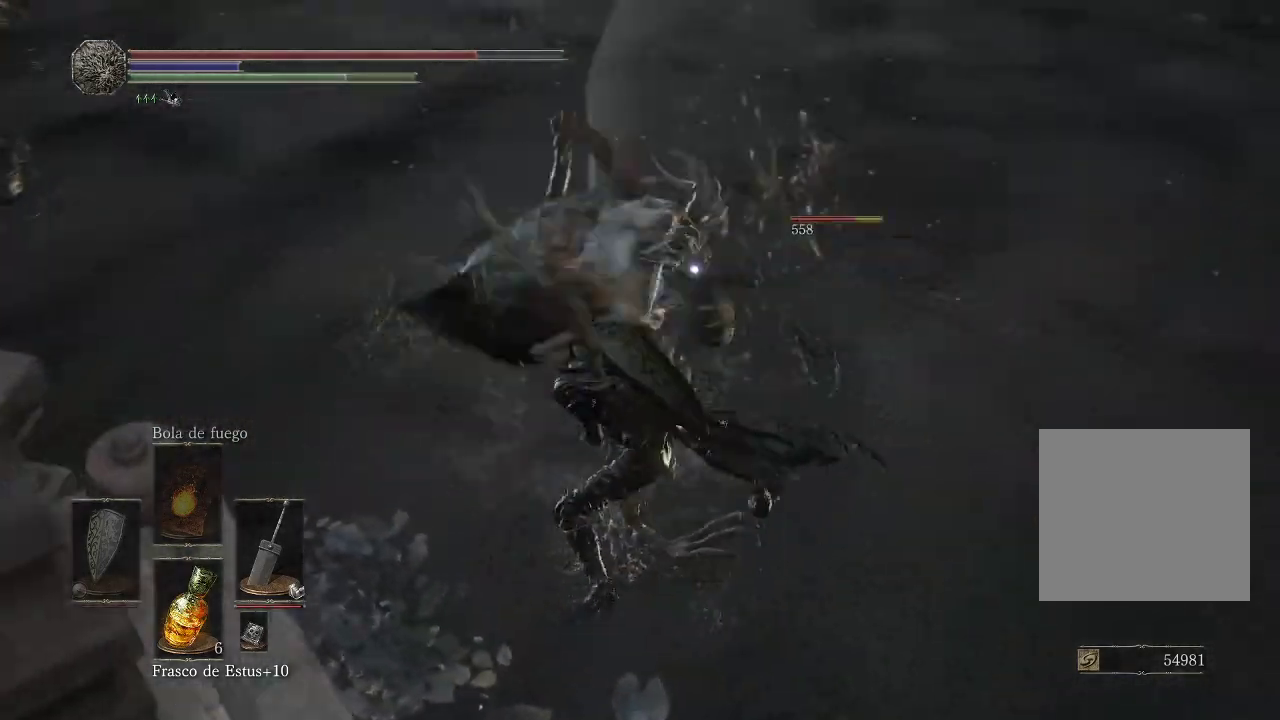
{"buttons": [], "left_stick": "up", "right_stick": "center", "events": [[50, "R1", "down"], [167, "R1", "up"], [217, "R1", "down"], [383, "R1", "up"]]}
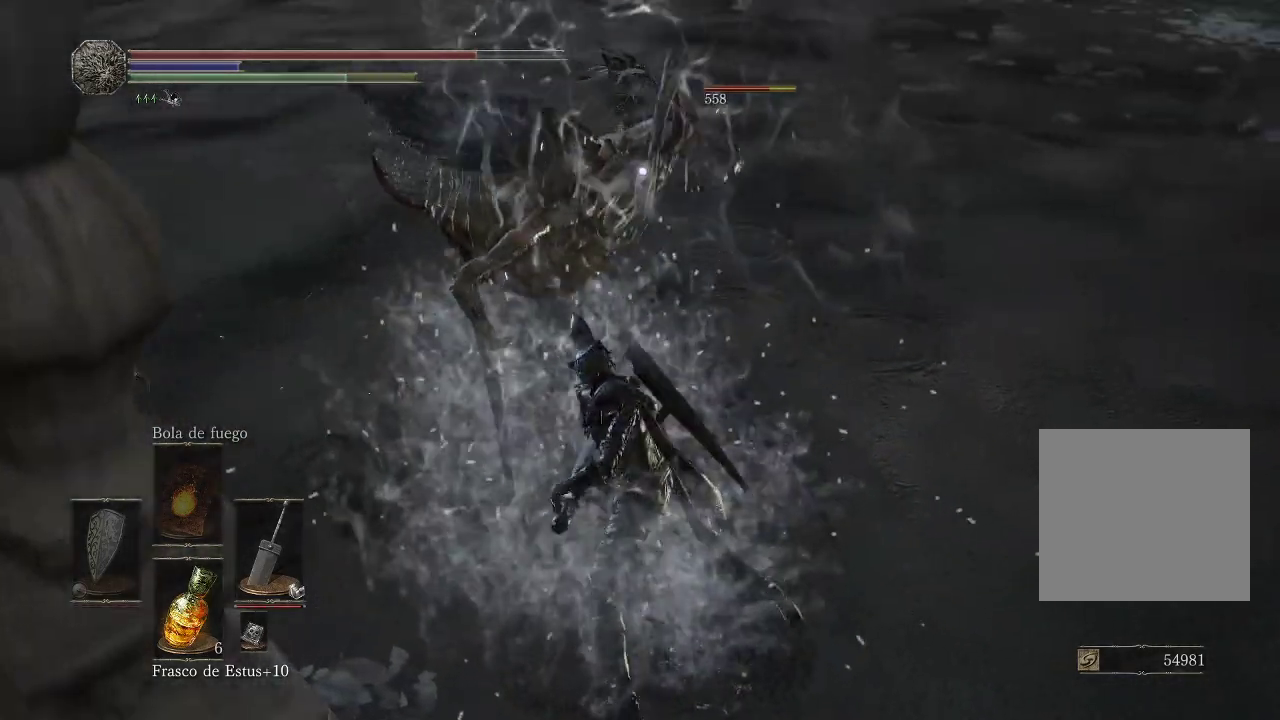
{"buttons": [], "left_stick": "up", "right_stick": "center", "events": [[167, "R1", "down"], [300, "R1", "up"], [400, "R1", "down"], [483, "R1", "up"]]}
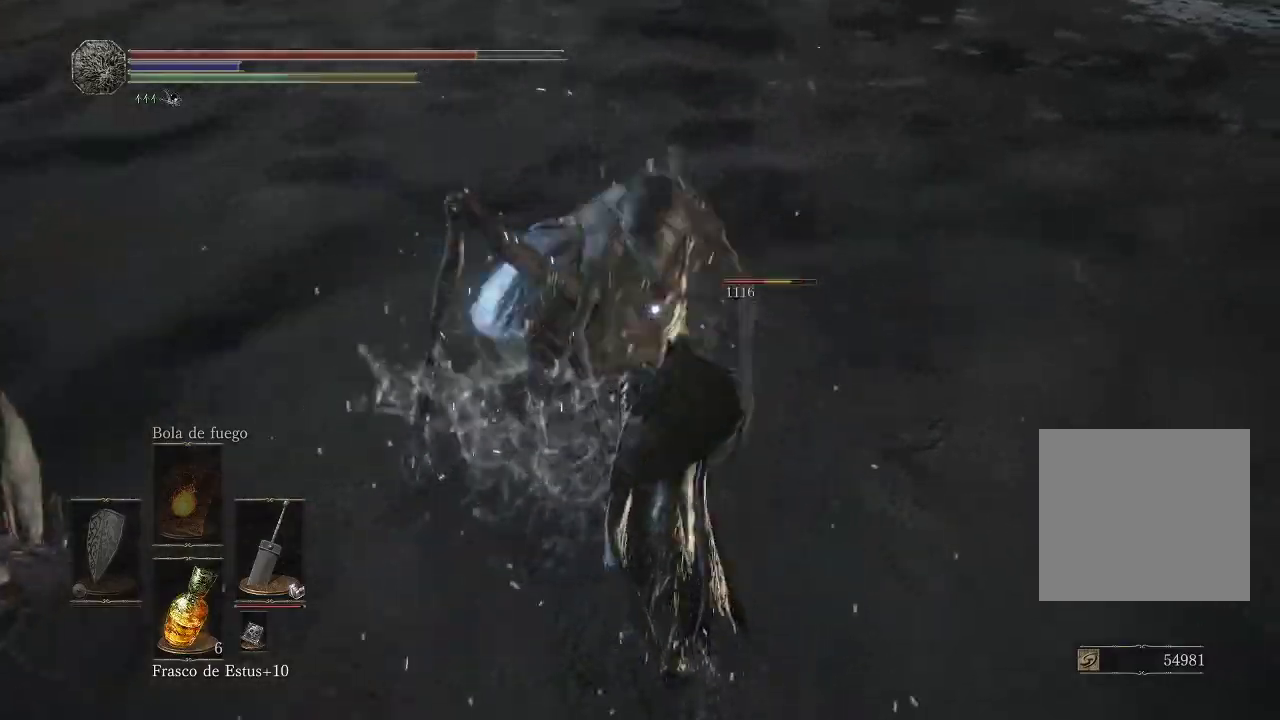
{"buttons": ["R1"], "left_stick": "up", "right_stick": "center", "events": [[50, "R1", "down"], [200, "R1", "up"], [267, "R1", "down"], [383, "R1", "up"], [483, "R1", "down"]]}
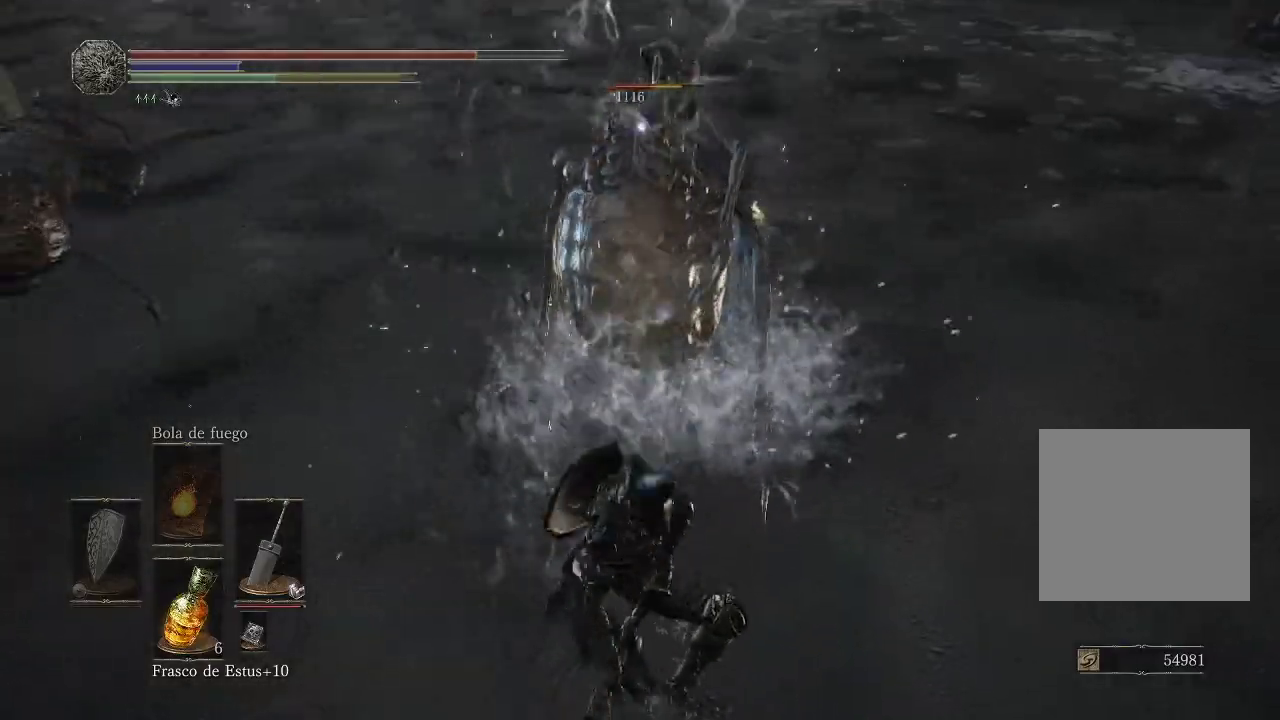
{"buttons": [], "left_stick": "up", "right_stick": "center", "events": [[83, "R1", "up"], [183, "R1", "down"], [283, "R1", "up"]]}
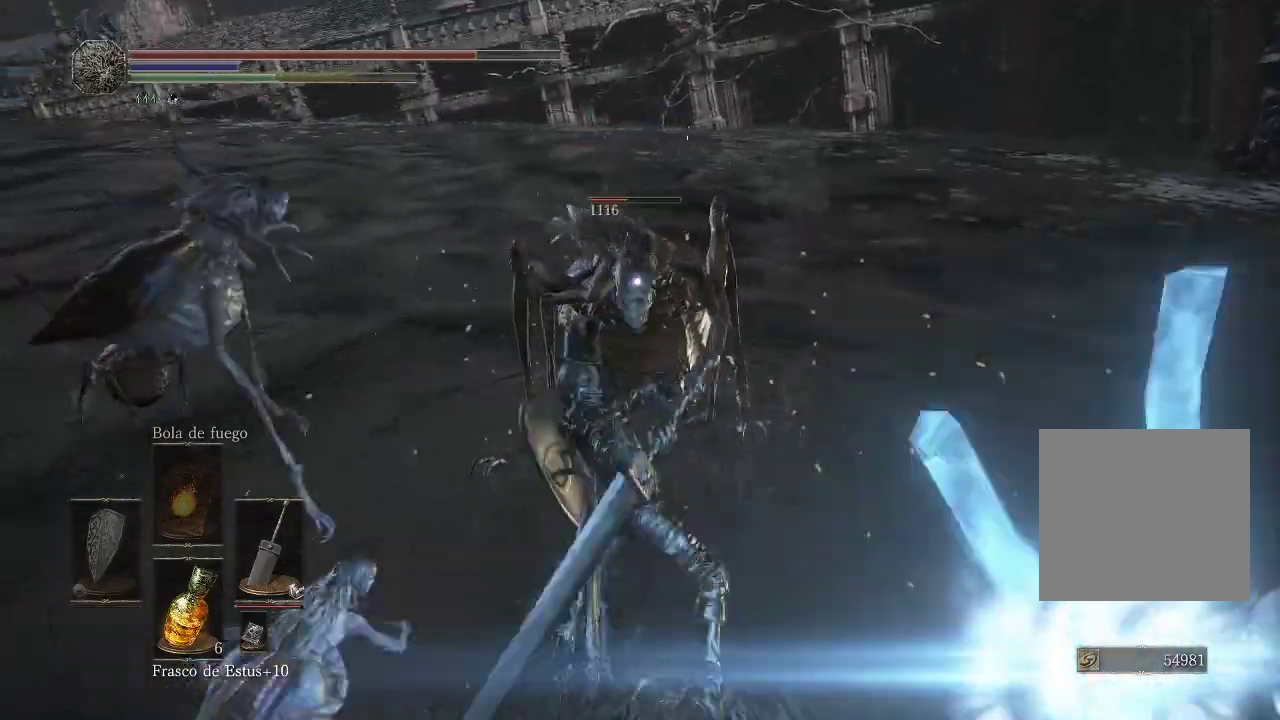
{"buttons": ["B"], "left_stick": "up-left", "right_stick": "center", "events": [[317, "B", "down"], [383, "B", "up"], [433, "left_stick", "up-left"], [450, "B", "down"]]}
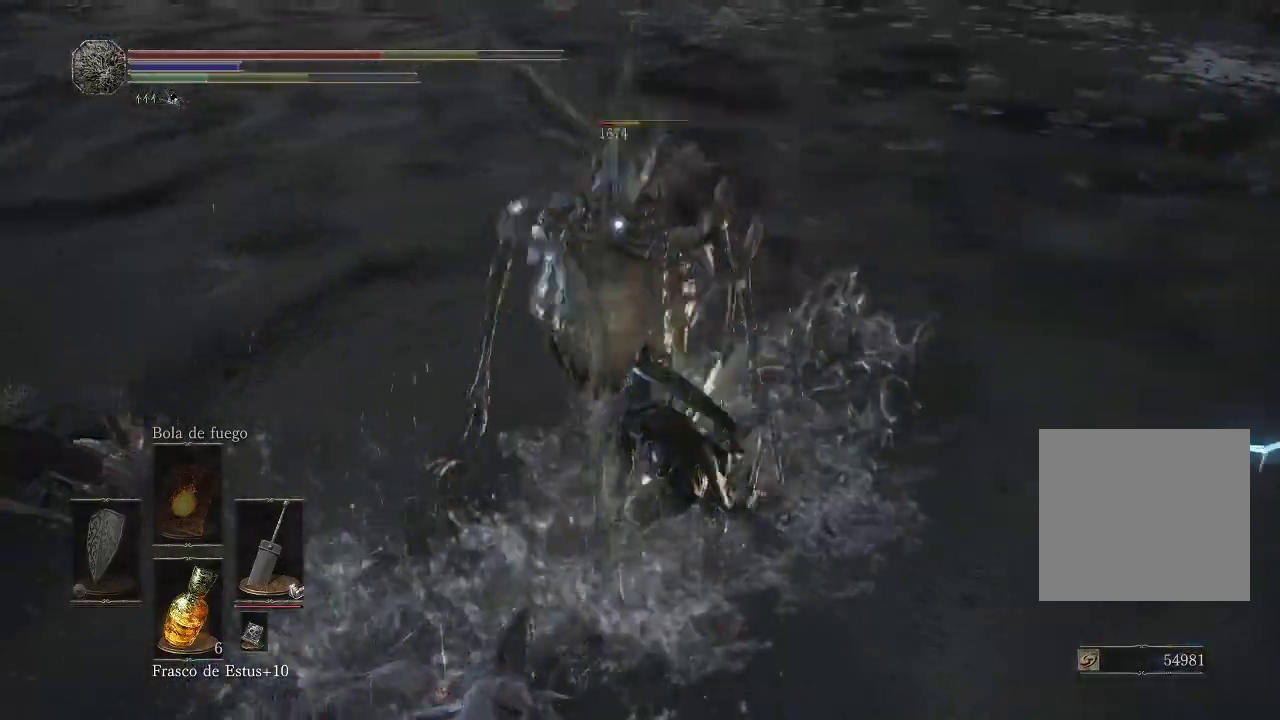
{"buttons": ["B"], "left_stick": "up-left", "right_stick": "center", "events": [[17, "B", "up"], [83, "B", "down"], [150, "B", "up"], [217, "B", "down"], [267, "B", "up"], [467, "B", "down"]]}
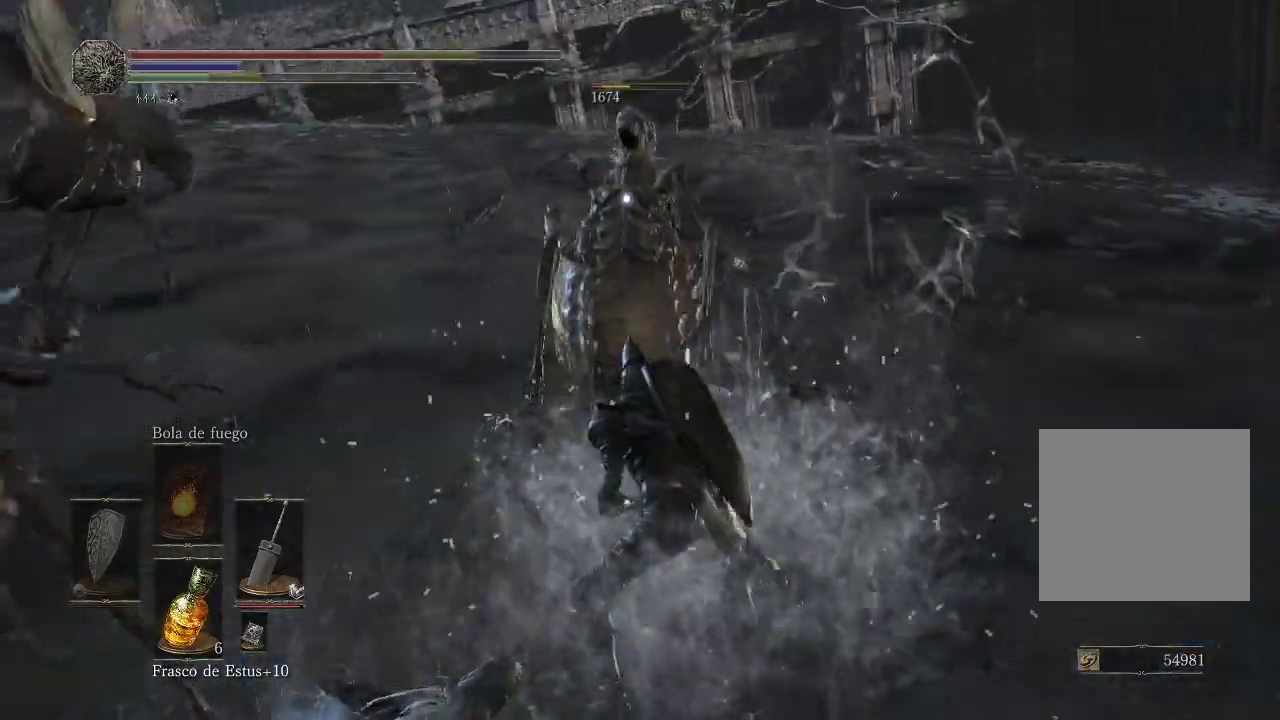
{"buttons": ["B"], "left_stick": "up-left", "right_stick": "center", "events": [[50, "B", "up"], [100, "B", "down"], [167, "B", "up"], [233, "B", "down"], [300, "B", "up"], [367, "B", "down"], [450, "B", "up"], [500, "B", "down"]]}
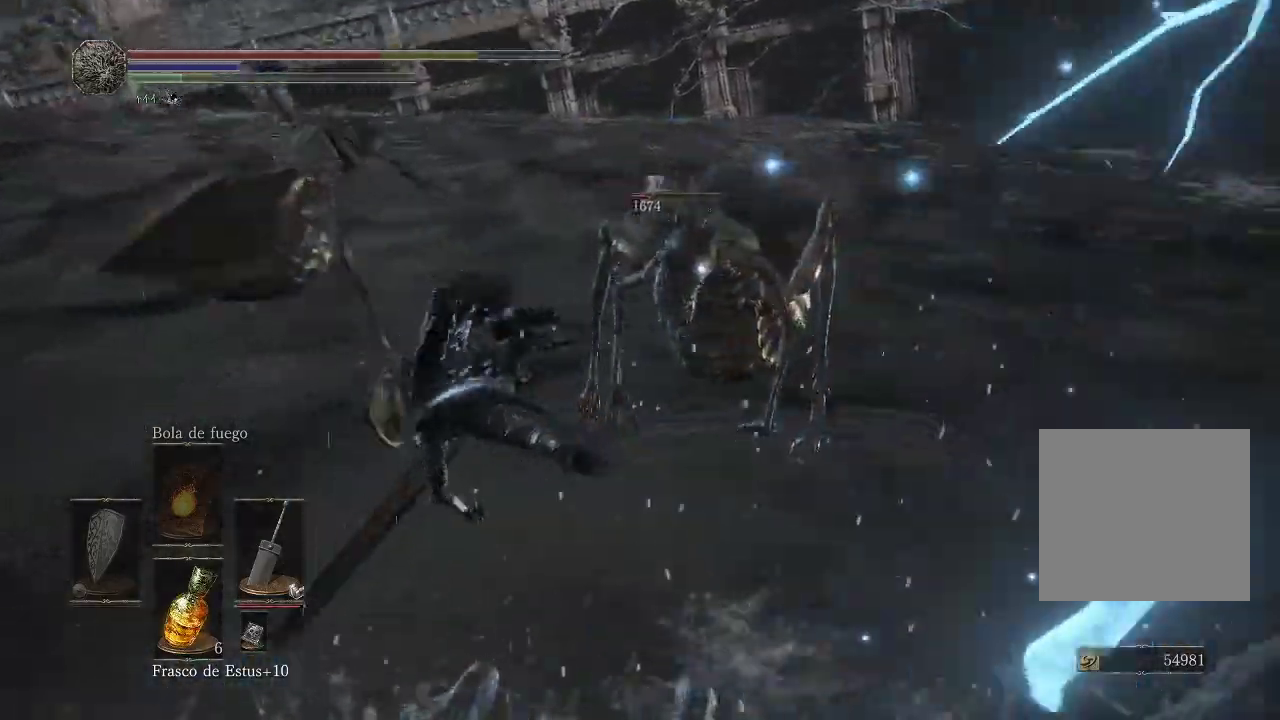
{"buttons": [], "left_stick": "left", "right_stick": "center", "events": [[67, "B", "up"], [83, "left_stick", "left"], [133, "B", "down"], [200, "B", "up"], [267, "B", "down"], [333, "B", "up"], [400, "B", "down"], [483, "B", "up"]]}
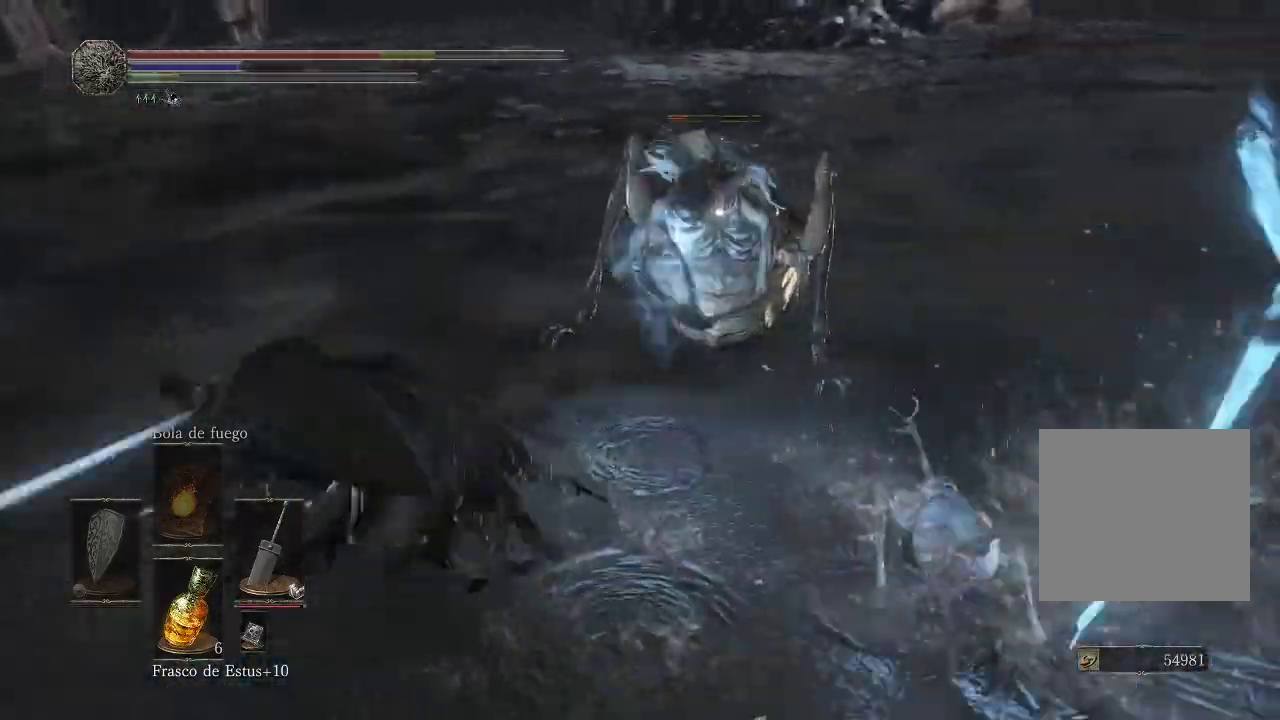
{"buttons": [], "left_stick": "down", "right_stick": "down-right", "events": [[50, "B", "down"], [133, "B", "up"], [200, "left_stick", "down-left"], [317, "left_stick", "down"], [483, "right_stick", "down-right"]]}
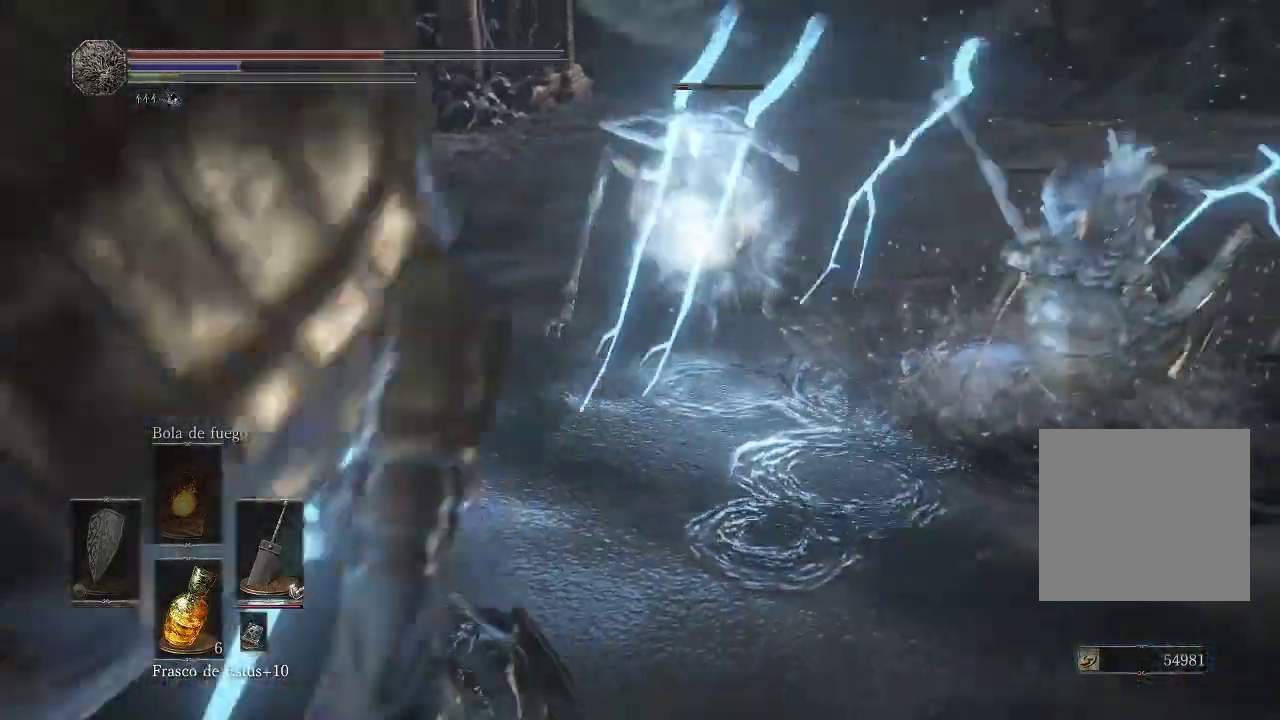
{"buttons": [], "left_stick": "down-right", "right_stick": "center", "events": [[67, "left_stick", "down-right"], [117, "right_stick", "center"], [200, "B", "down"], [417, "B", "up"]]}
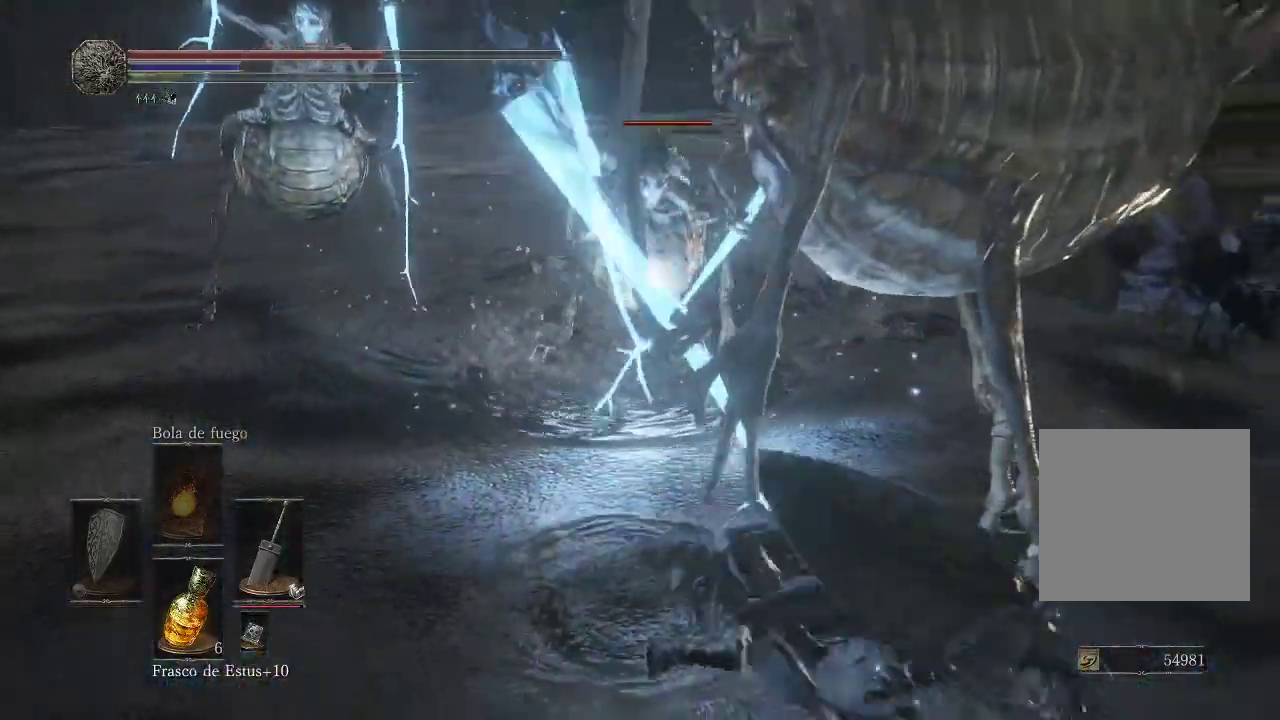
{"buttons": ["B"], "left_stick": "down-right", "right_stick": "center", "events": [[317, "B", "down"], [400, "B", "up"], [467, "B", "down"]]}
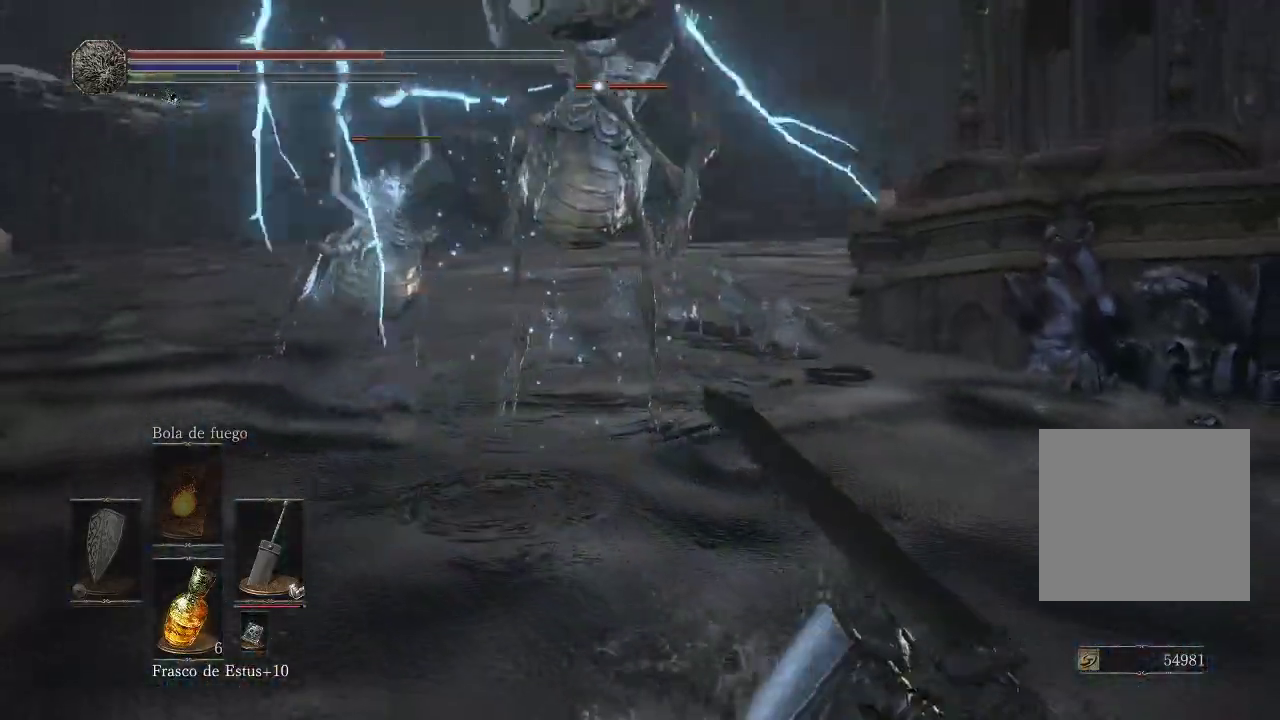
{"buttons": [], "left_stick": "down-right", "right_stick": "center", "events": [[67, "B", "up"], [117, "B", "down"], [217, "B", "up"]]}
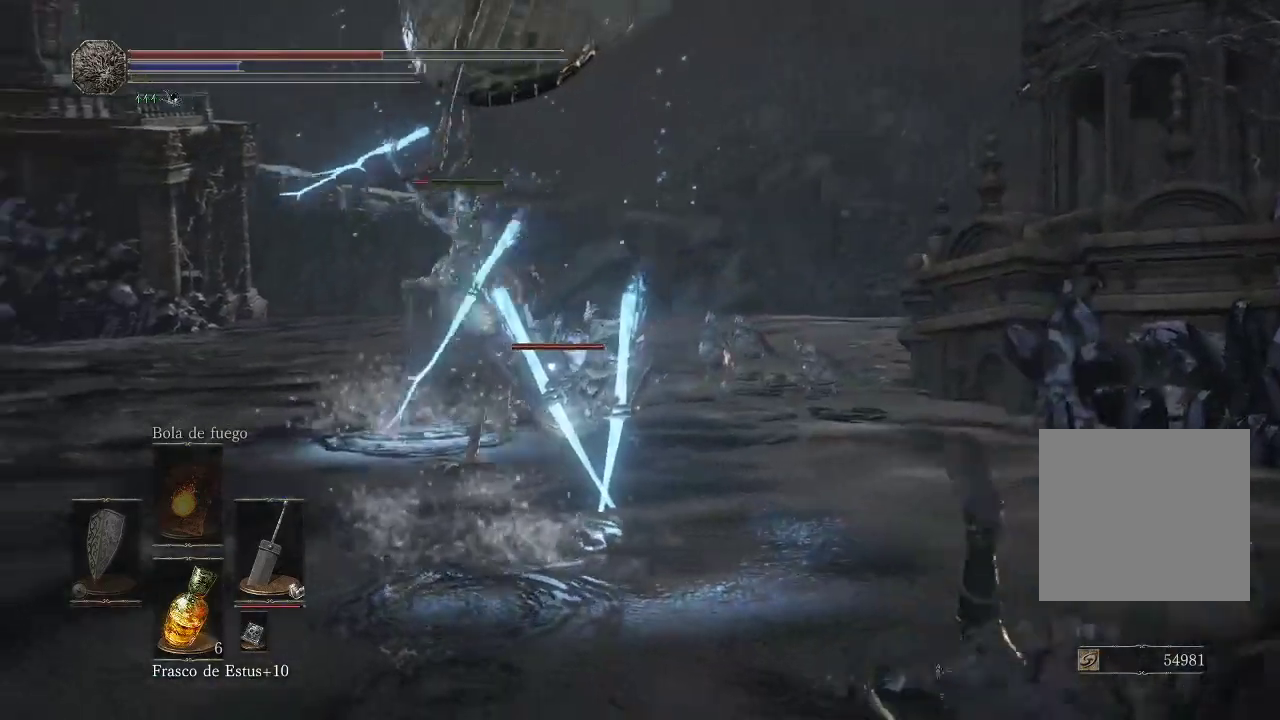
{"buttons": [], "left_stick": "down-right", "right_stick": "center", "events": [[50, "B", "down"], [133, "B", "up"], [217, "B", "down"], [300, "B", "up"], [400, "B", "down"], [483, "B", "up"]]}
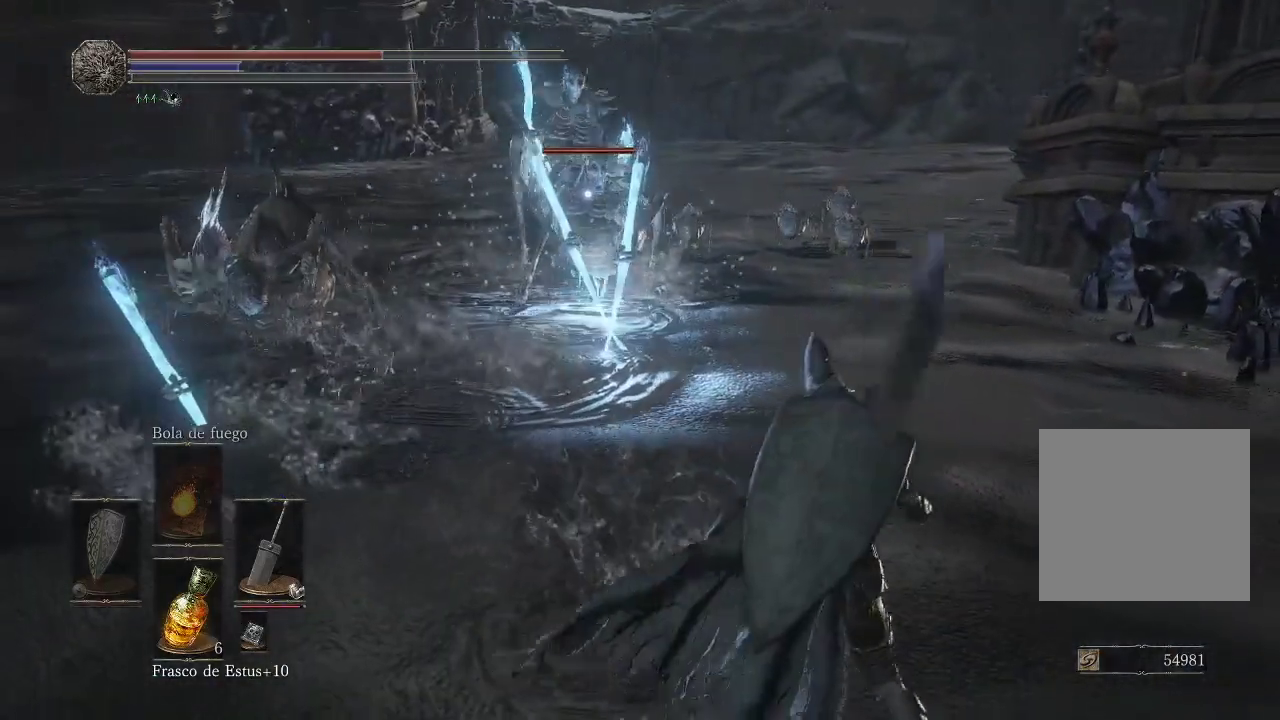
{"buttons": [], "left_stick": "down-right", "right_stick": "center", "events": [[67, "B", "down"], [150, "B", "up"]]}
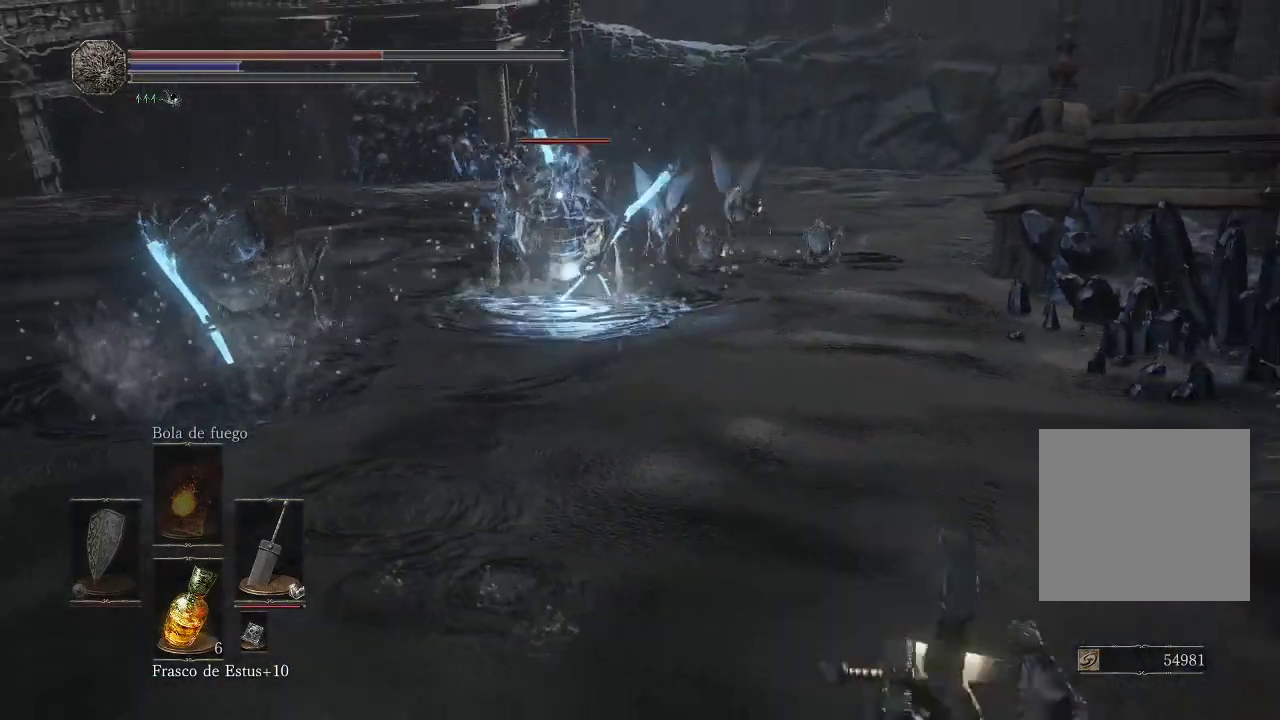
{"buttons": [], "left_stick": "right", "right_stick": "right", "events": [[17, "right_stick", "right"], [333, "left_stick", "right"]]}
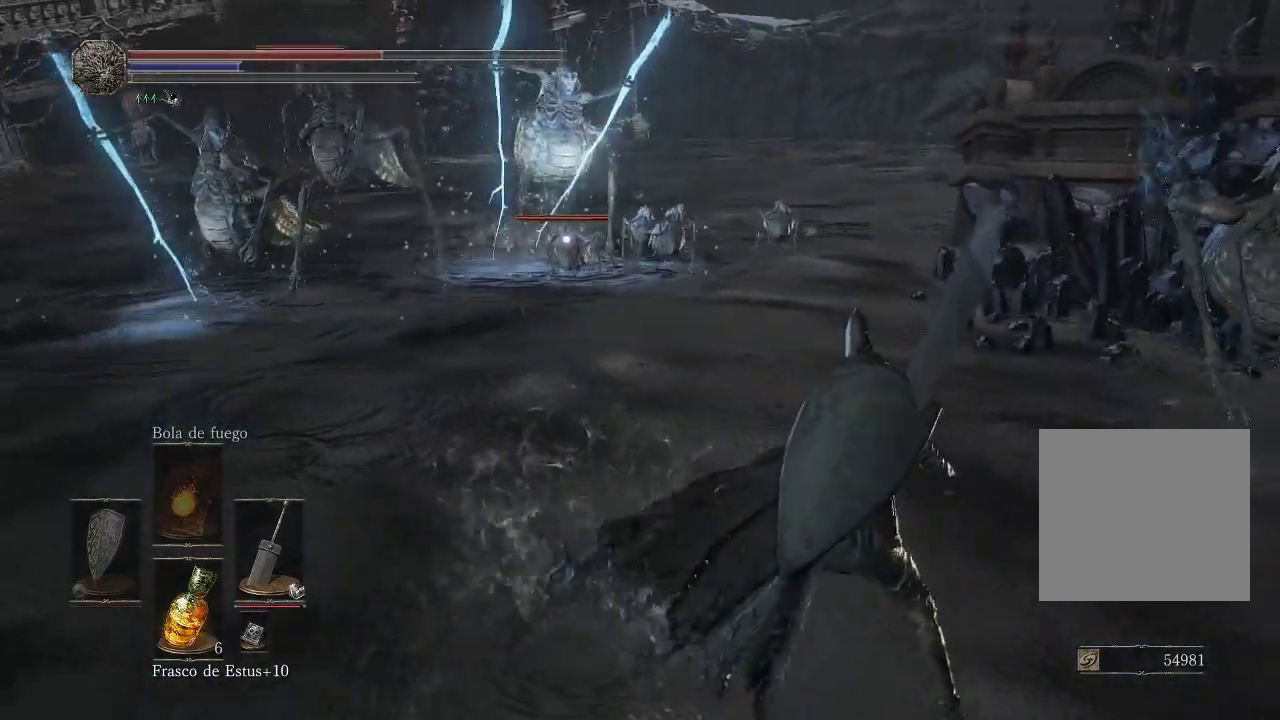
{"buttons": [], "left_stick": "right", "right_stick": "center", "events": [[383, "right_stick", "center"]]}
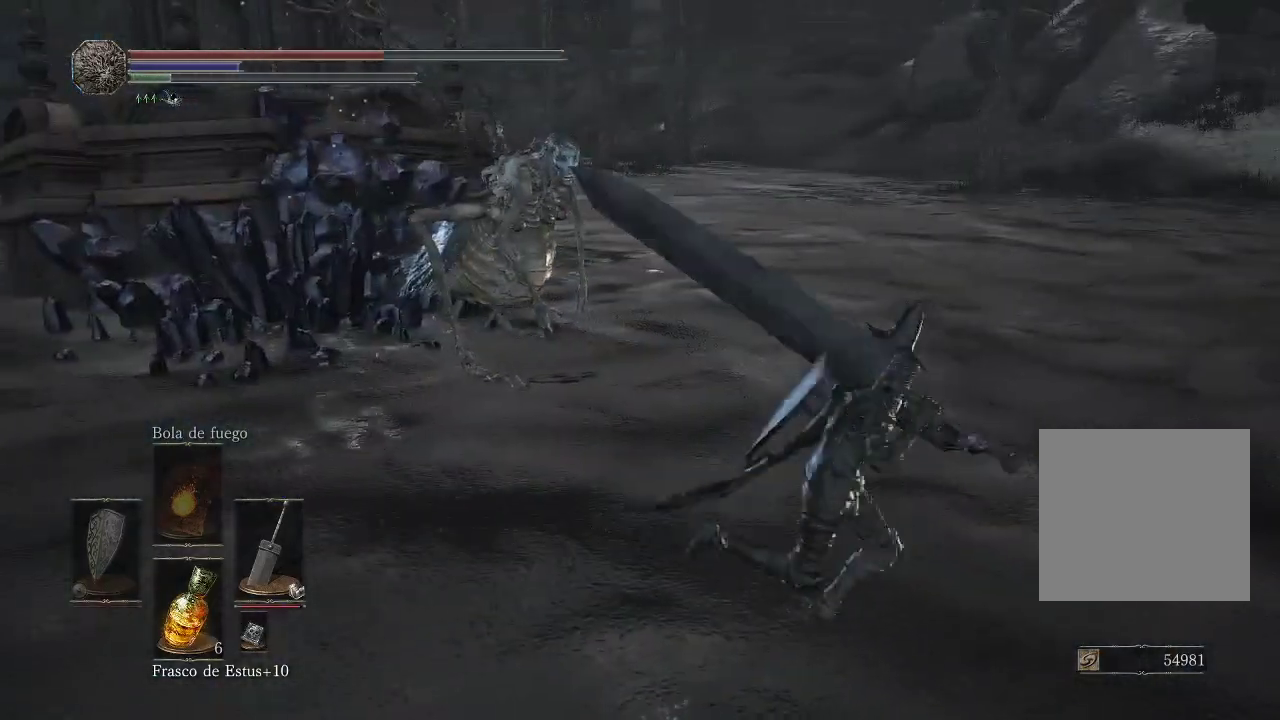
{"buttons": ["B"], "left_stick": "up-right", "right_stick": "center", "events": [[300, "B", "down"], [317, "left_stick", "up-right"], [417, "B", "up"], [483, "B", "down"]]}
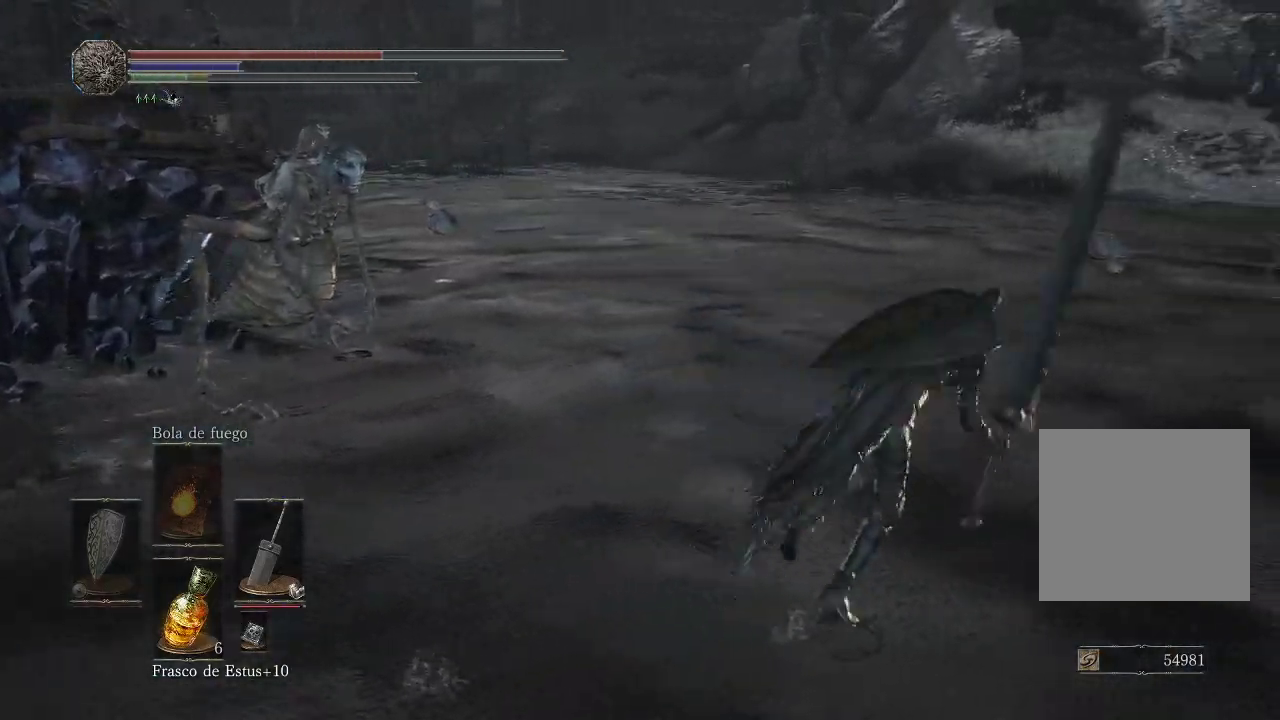
{"buttons": [], "left_stick": "up-right", "right_stick": "right", "events": [[67, "B", "up"], [300, "right_stick", "right"]]}
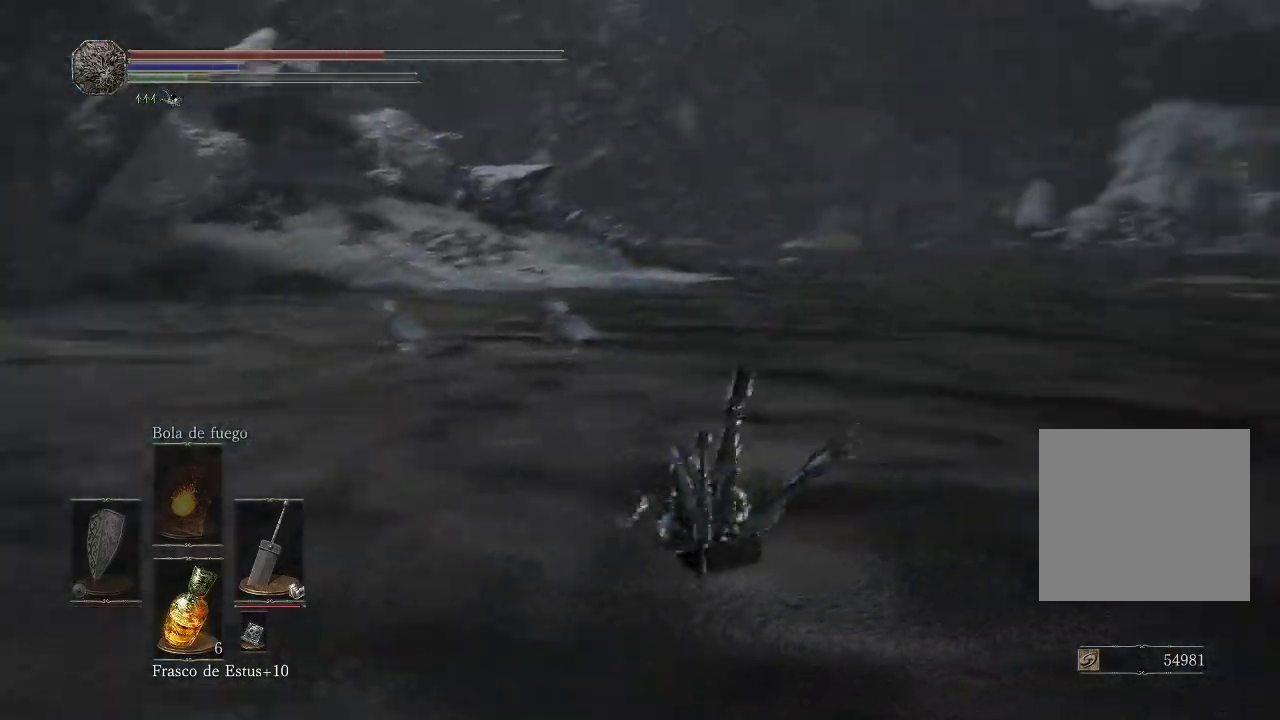
{"buttons": ["B"], "left_stick": "up", "right_stick": "center", "events": [[183, "right_stick", "center"], [267, "left_stick", "up"], [400, "B", "down"]]}
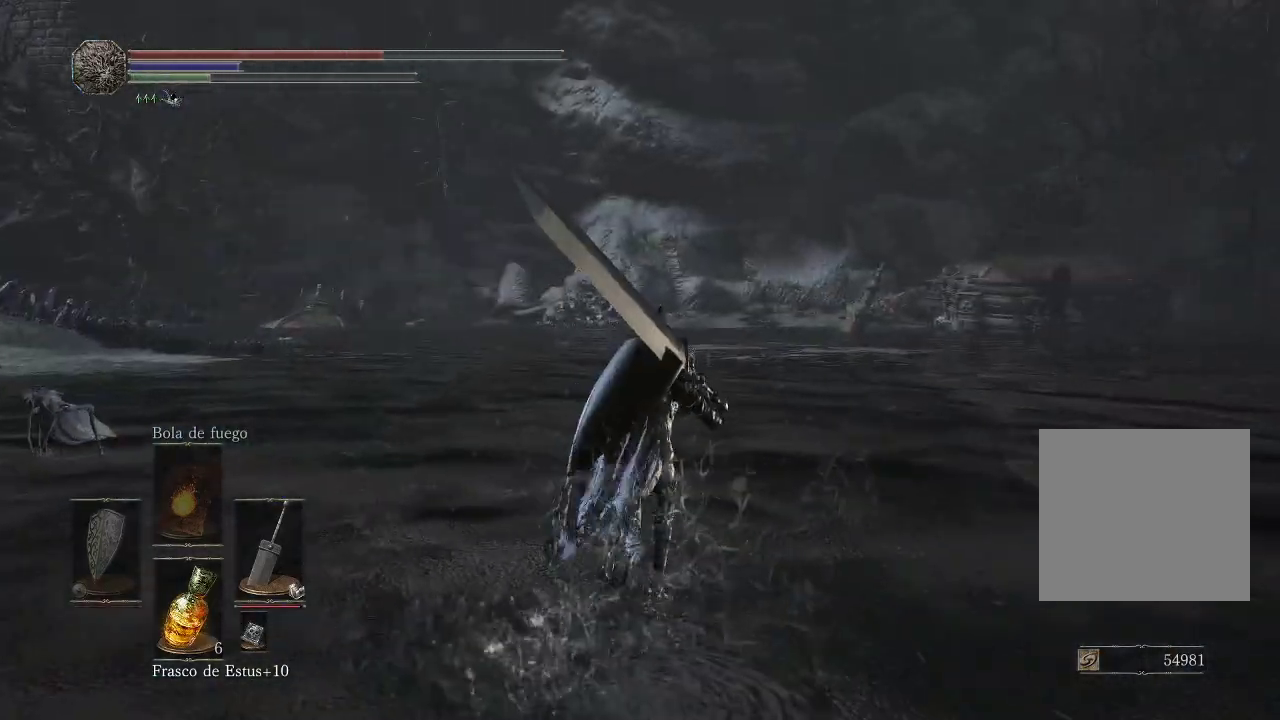
{"buttons": [], "left_stick": "up-left", "right_stick": "right", "events": [[33, "B", "up"], [367, "right_stick", "right"], [467, "left_stick", "up-left"]]}